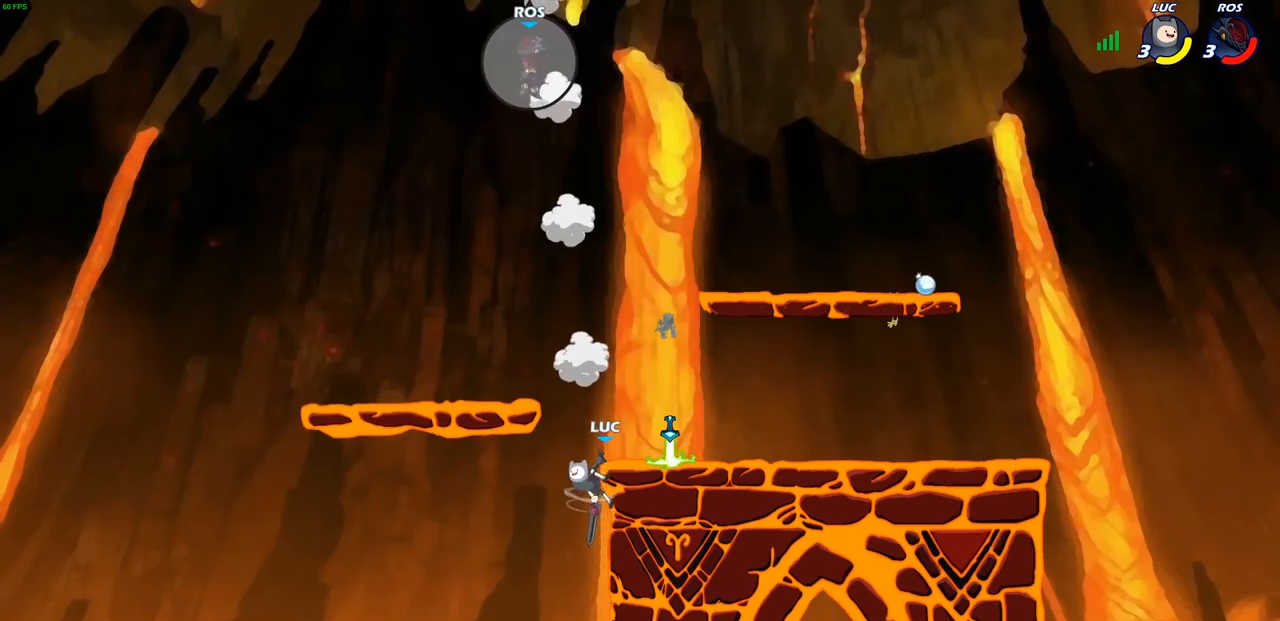
Gameplay with a controller (PlayStation layout); each line is a JSON object with the inputs held at the frame after it. "events" lists button and stick changes between this image and that frame as [ms after this image, input, new state], when the widget could be followed in between.
{"buttons": [], "left_stick": "up", "right_stick": "center", "events": [[250, "R2", "up"], [300, "CROSS", "down"], [383, "CROSS", "up"], [417, "R1", "down"], [483, "R1", "up"]]}
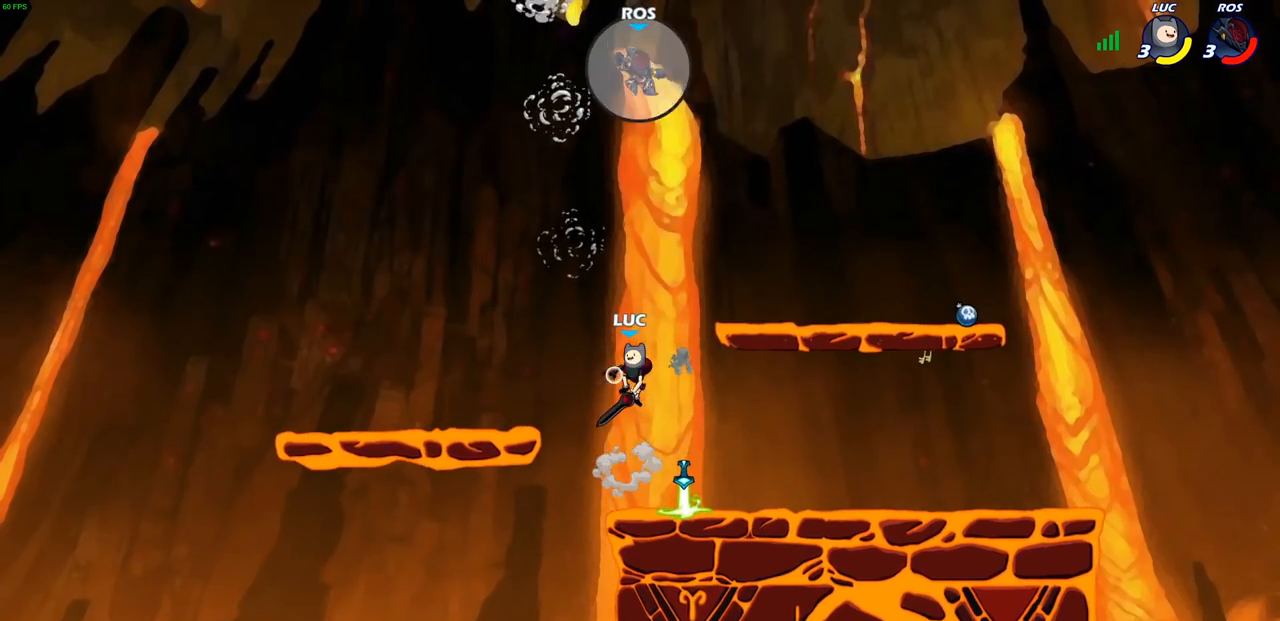
{"buttons": [], "left_stick": "down-right", "right_stick": "center", "events": [[33, "left_stick", "center"], [317, "left_stick", "down-right"]]}
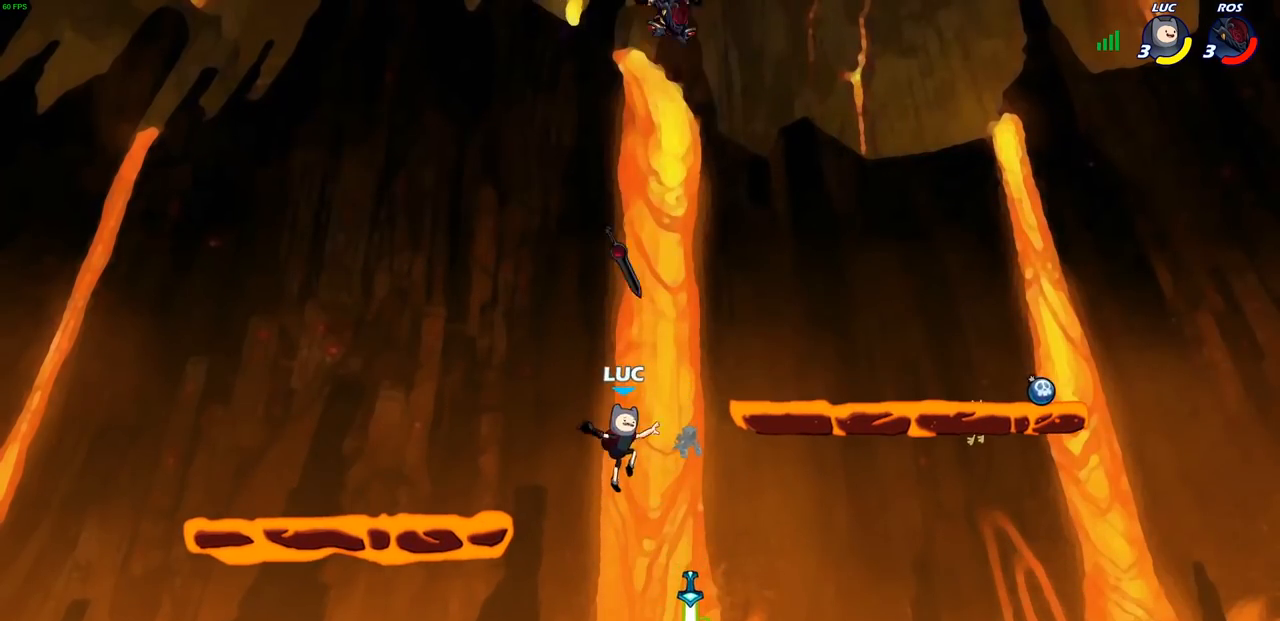
{"buttons": [], "left_stick": "up-left", "right_stick": "center", "events": [[183, "left_stick", "right"], [267, "R1", "down"], [317, "CROSS", "down"], [383, "R1", "up"], [417, "CROSS", "up"], [450, "left_stick", "up-left"]]}
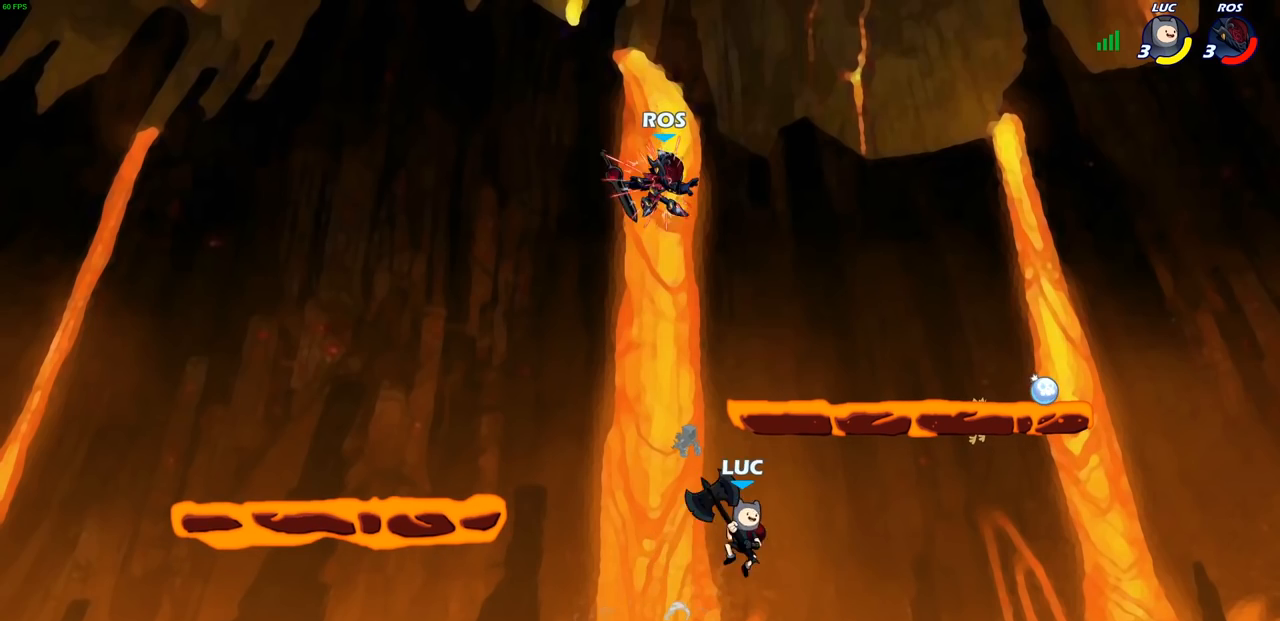
{"buttons": [], "left_stick": "right", "right_stick": "center", "events": [[17, "left_stick", "left"], [133, "CROSS", "down"], [183, "SQUARE", "down"], [217, "CROSS", "up"], [250, "SQUARE", "up"], [317, "left_stick", "center"], [417, "left_stick", "right"]]}
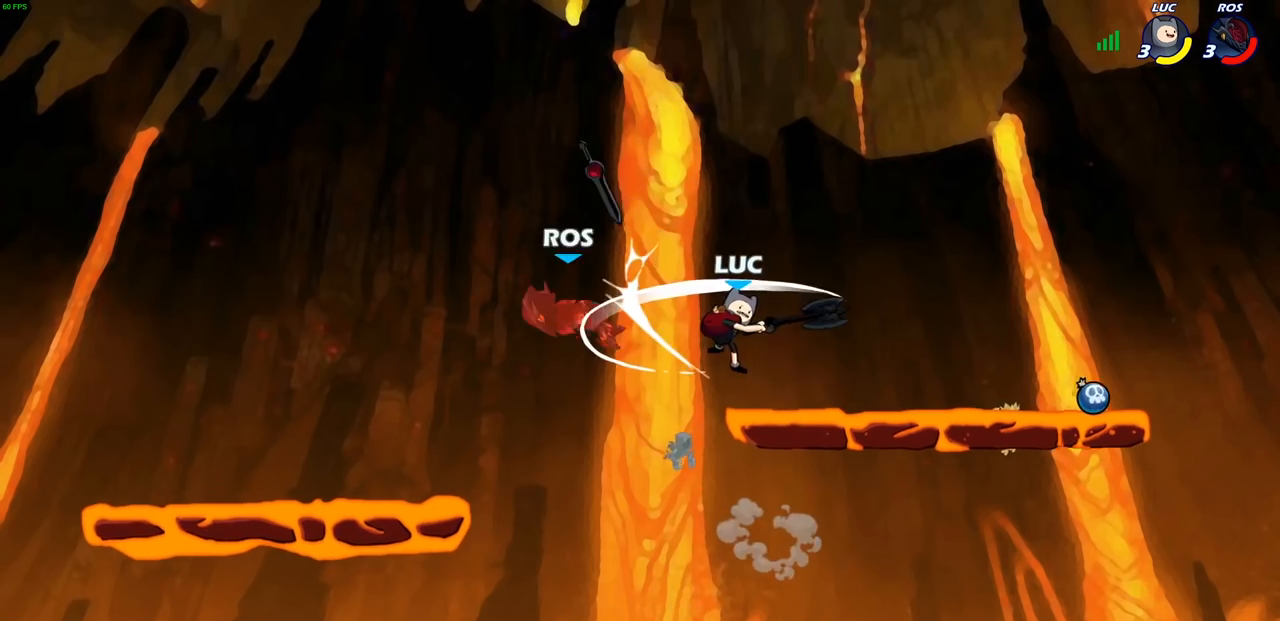
{"buttons": [], "left_stick": "center", "right_stick": "center", "events": [[117, "left_stick", "center"]]}
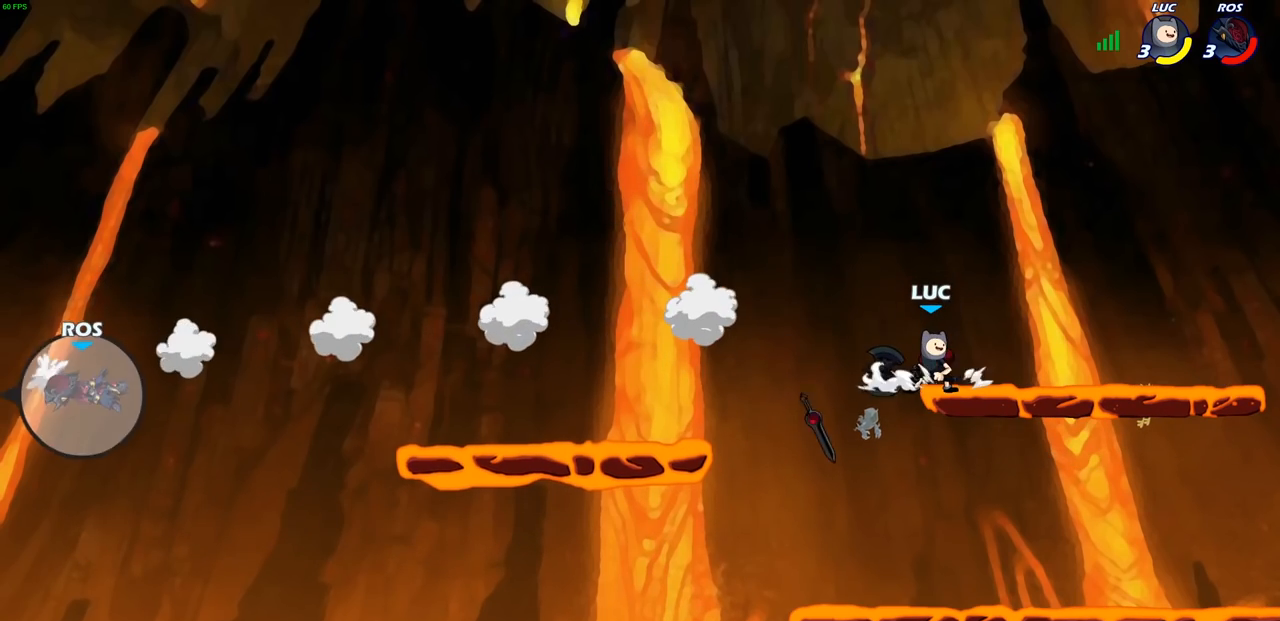
{"buttons": [], "left_stick": "center", "right_stick": "center", "events": []}
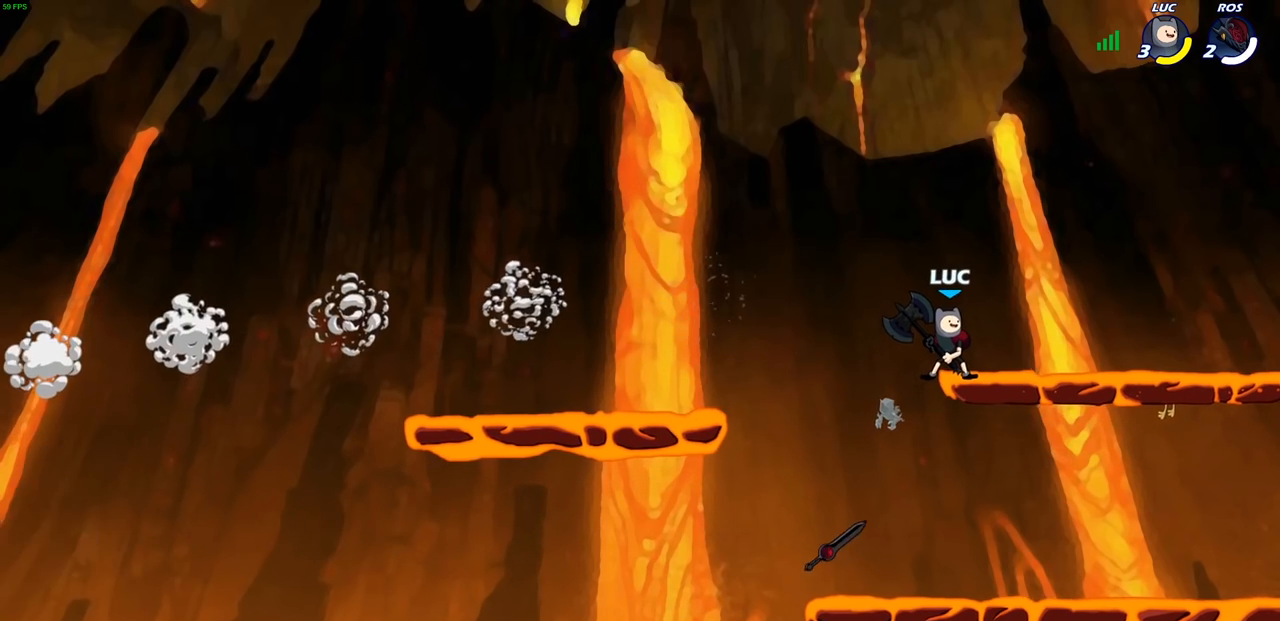
{"buttons": [], "left_stick": "center", "right_stick": "center", "events": []}
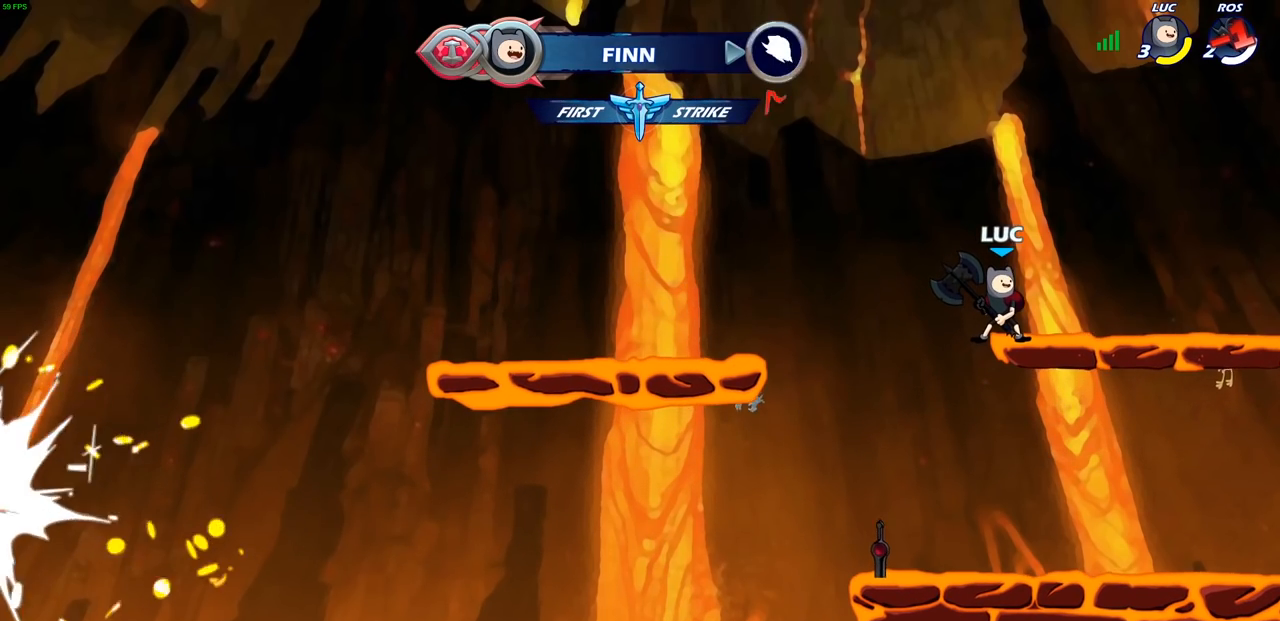
{"buttons": [], "left_stick": "center", "right_stick": "center", "events": []}
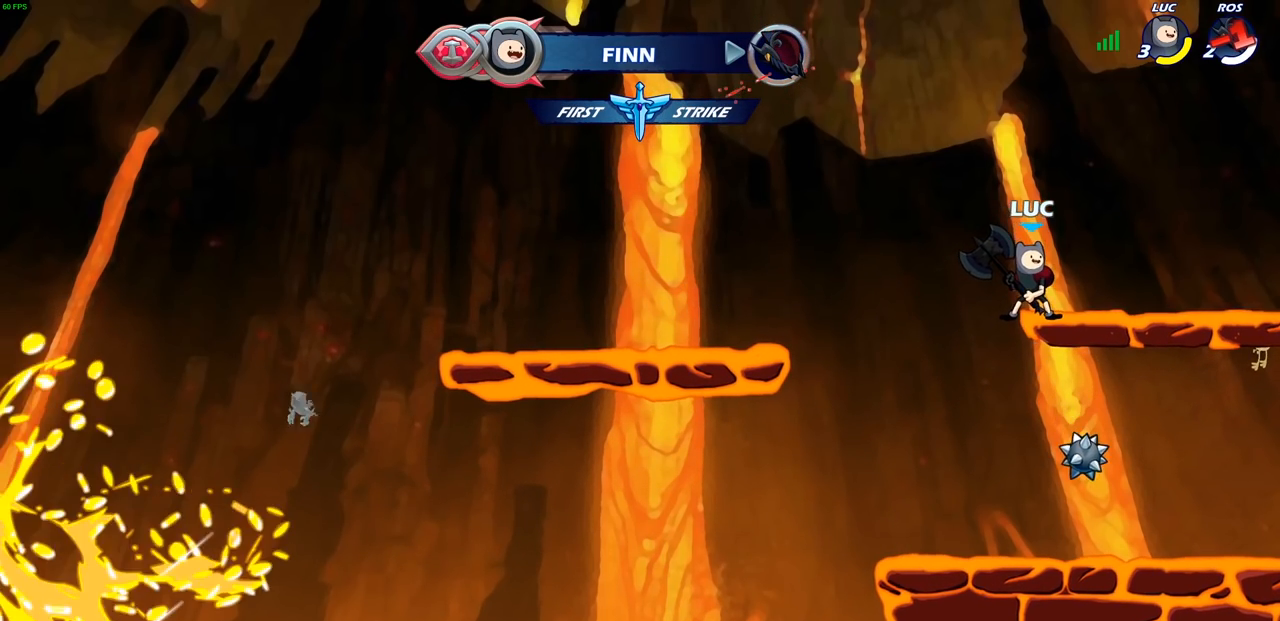
{"buttons": [], "left_stick": "center", "right_stick": "center", "events": []}
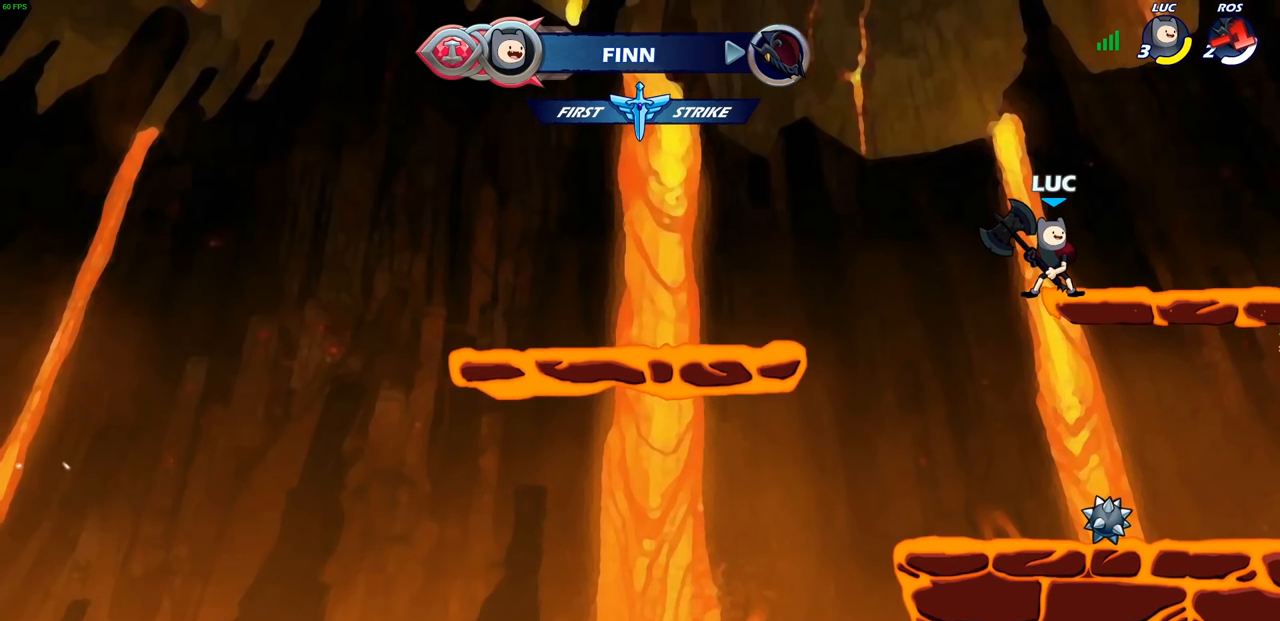
{"buttons": ["CIRCLE"], "left_stick": "down-left", "right_stick": "center", "events": [[133, "left_stick", "right"], [250, "CROSS", "down"], [350, "CROSS", "up"], [433, "left_stick", "down-left"], [450, "CIRCLE", "down"]]}
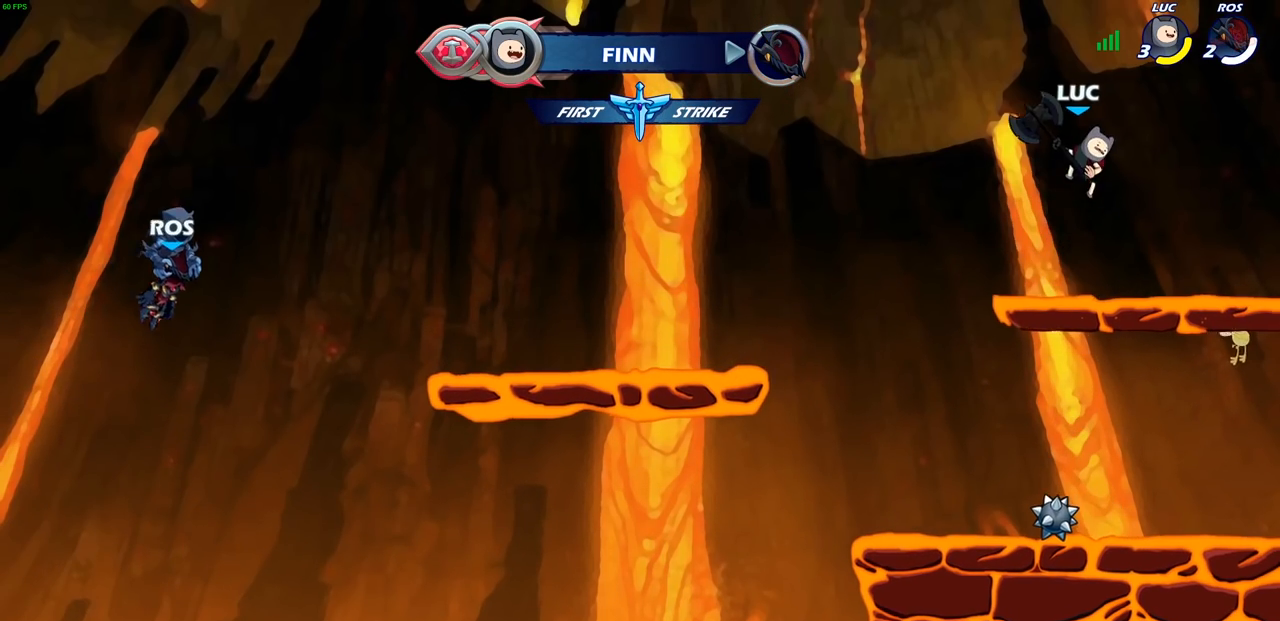
{"buttons": ["CIRCLE"], "left_stick": "down-left", "right_stick": "center", "events": []}
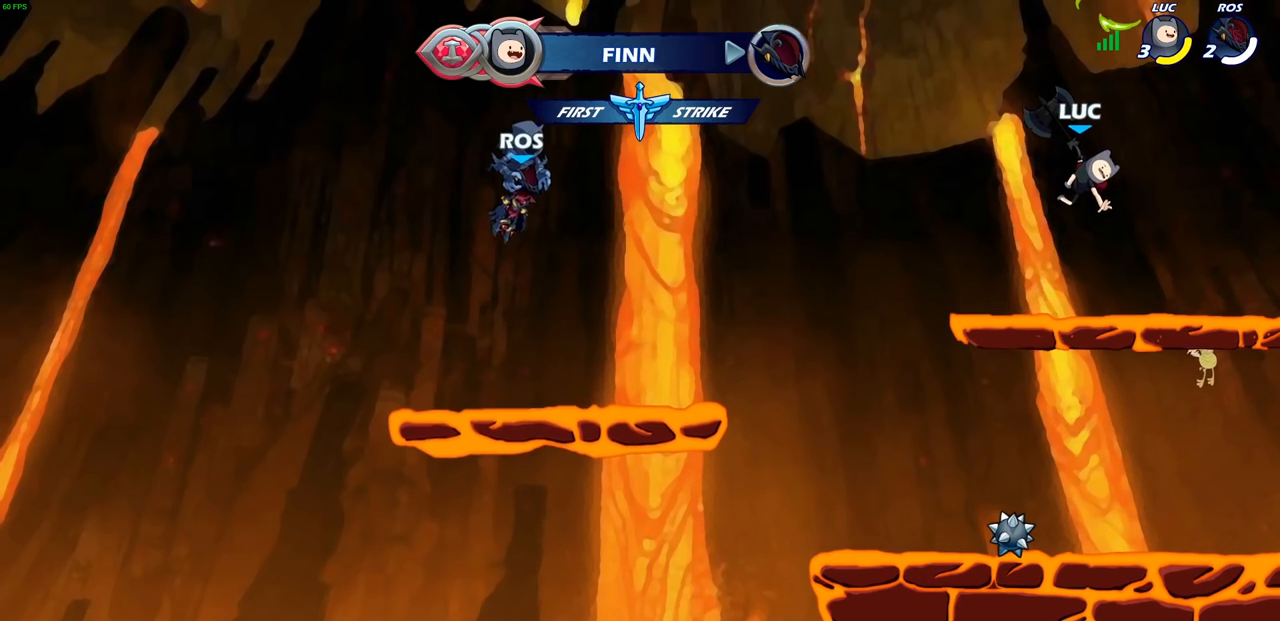
{"buttons": ["CIRCLE"], "left_stick": "down-left", "right_stick": "center", "events": []}
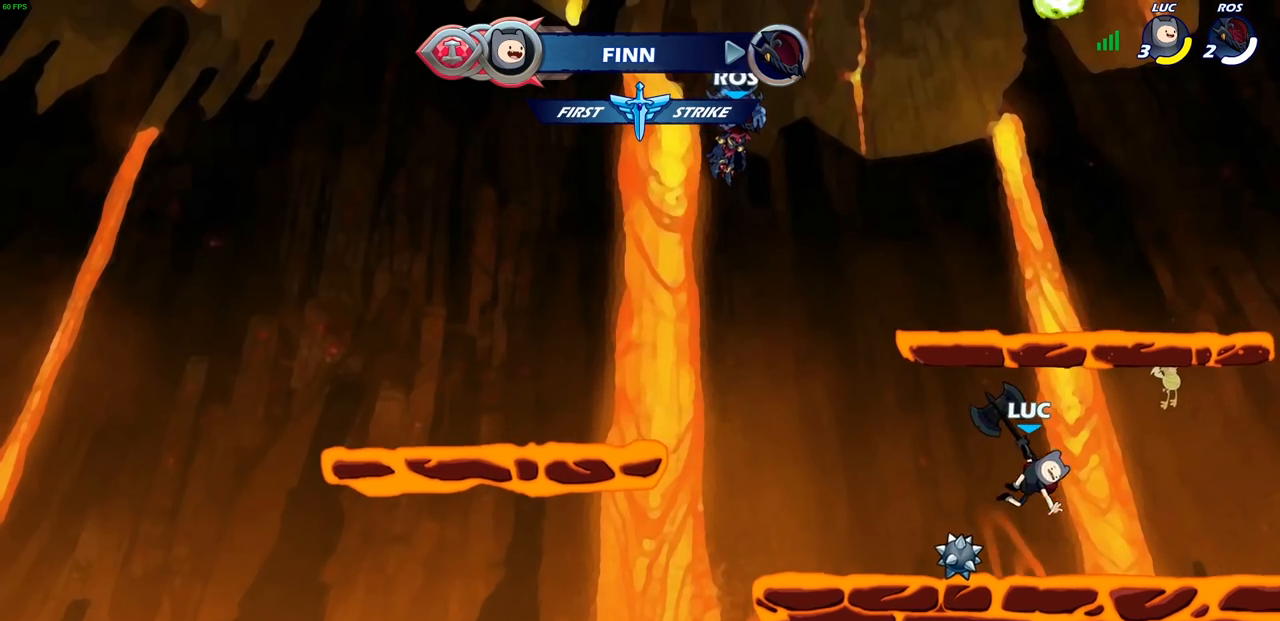
{"buttons": [], "left_stick": "center", "right_stick": "center", "events": [[350, "CIRCLE", "up"], [383, "left_stick", "center"]]}
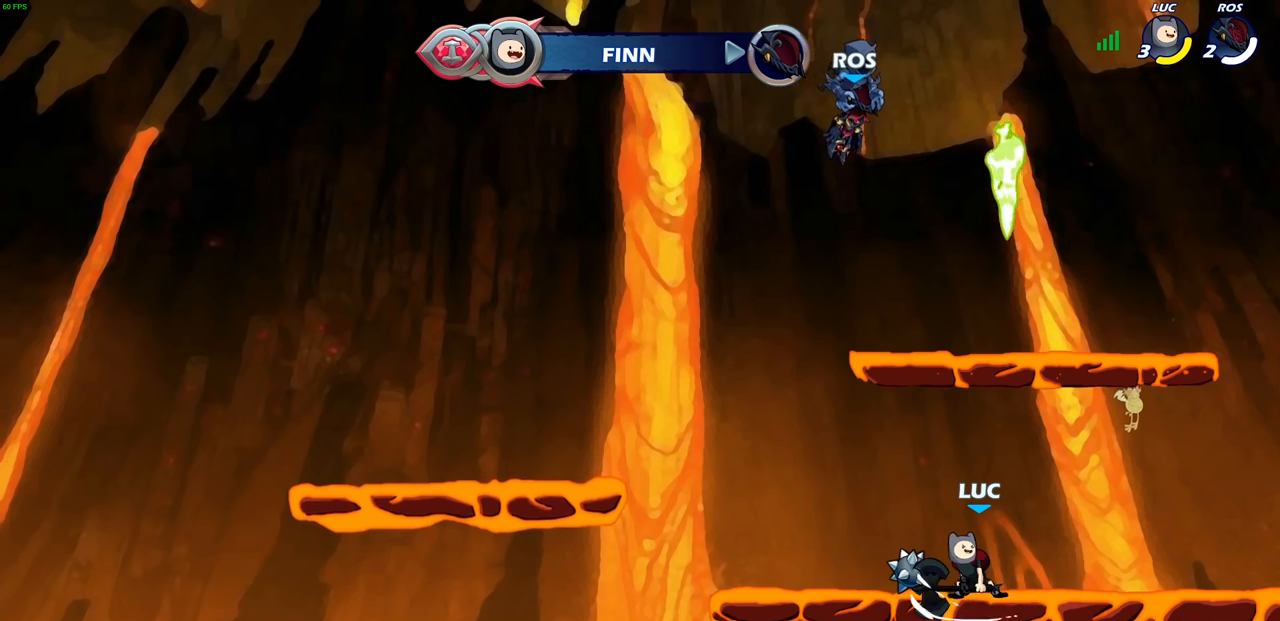
{"buttons": [], "left_stick": "center", "right_stick": "center", "events": []}
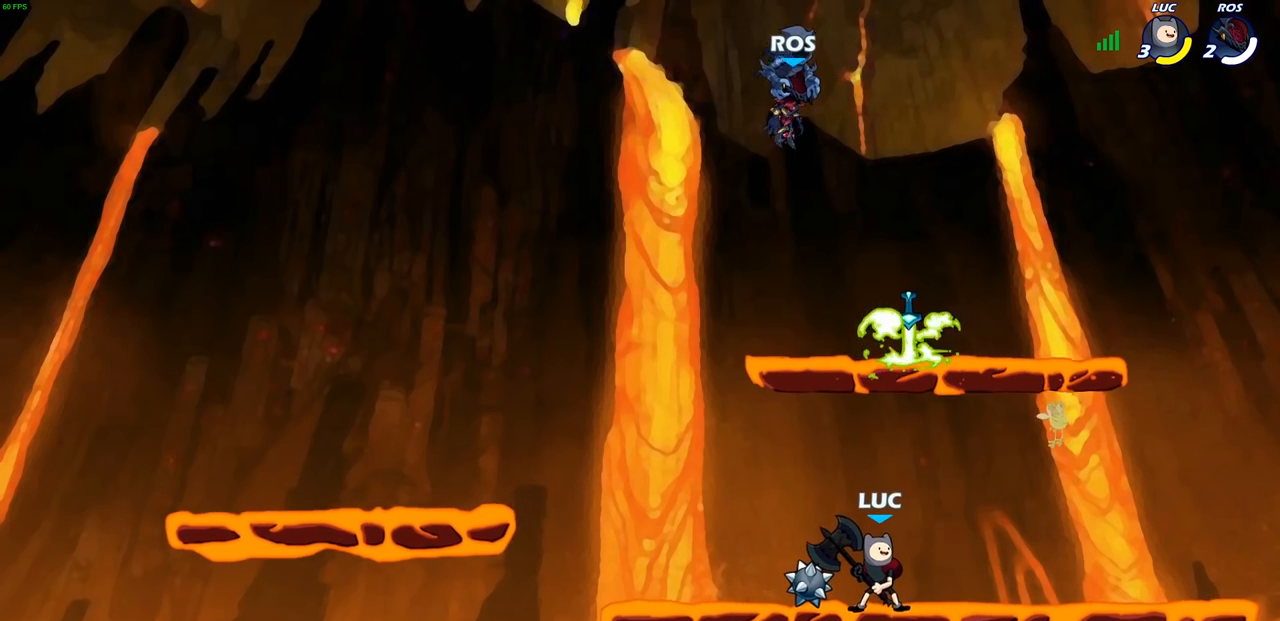
{"buttons": [], "left_stick": "left", "right_stick": "center", "events": [[283, "left_stick", "left"]]}
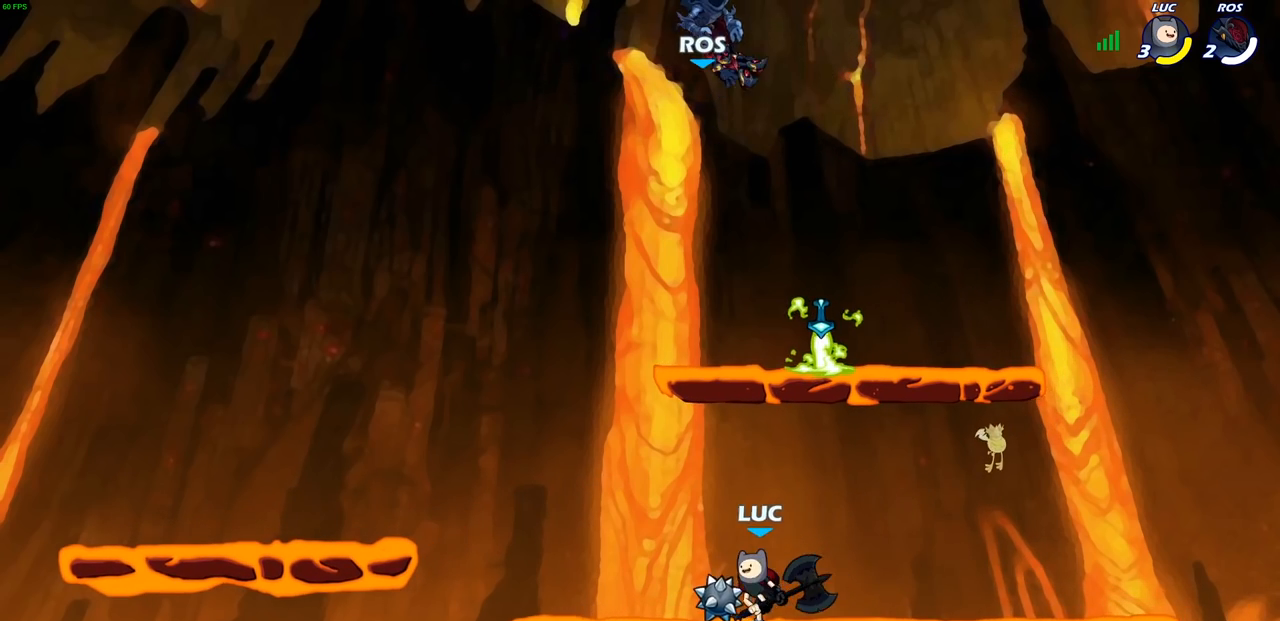
{"buttons": ["CIRCLE", "R2"], "left_stick": "center", "right_stick": "center", "events": [[67, "left_stick", "up-right"], [83, "CROSS", "down"], [233, "left_stick", "center"], [250, "CROSS", "up"], [483, "R2", "down"], [500, "CIRCLE", "down"]]}
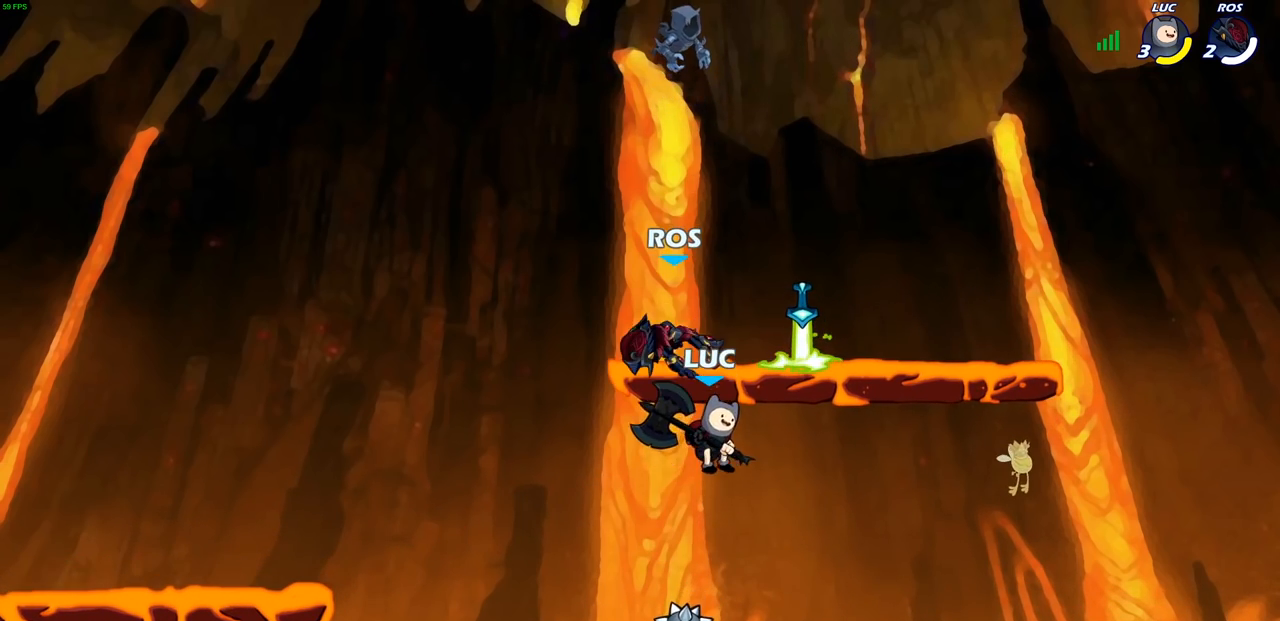
{"buttons": [], "left_stick": "center", "right_stick": "center", "events": [[67, "CIRCLE", "up"], [67, "R2", "up"]]}
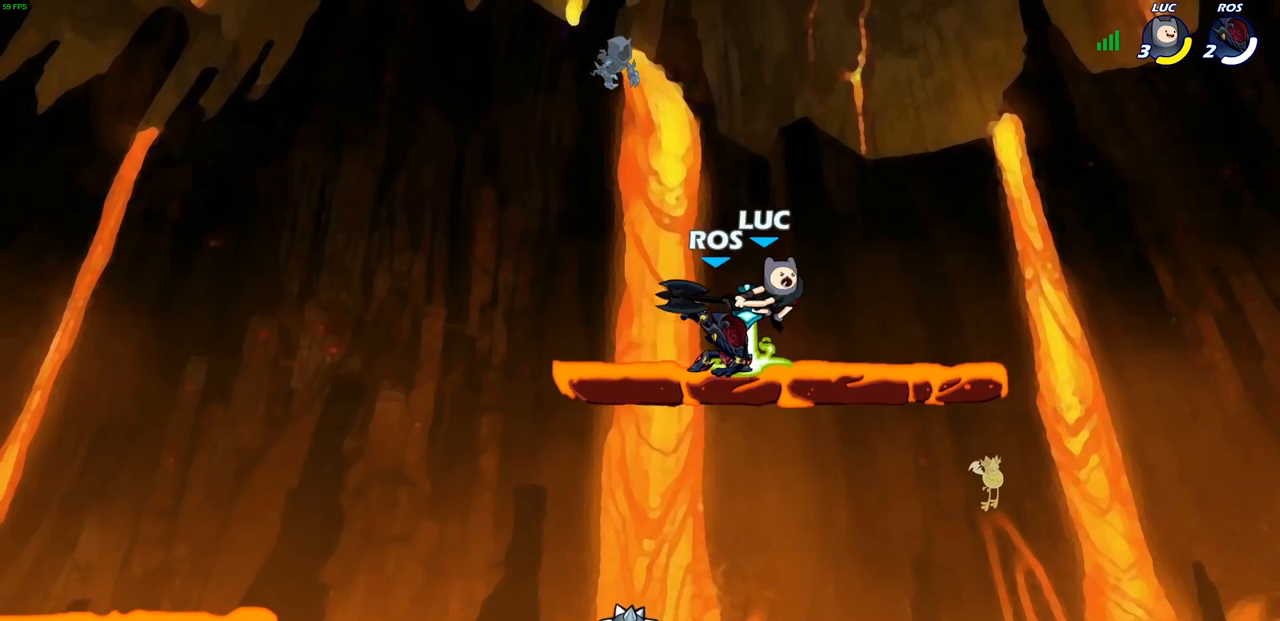
{"buttons": [], "left_stick": "down", "right_stick": "center", "events": [[367, "left_stick", "down"]]}
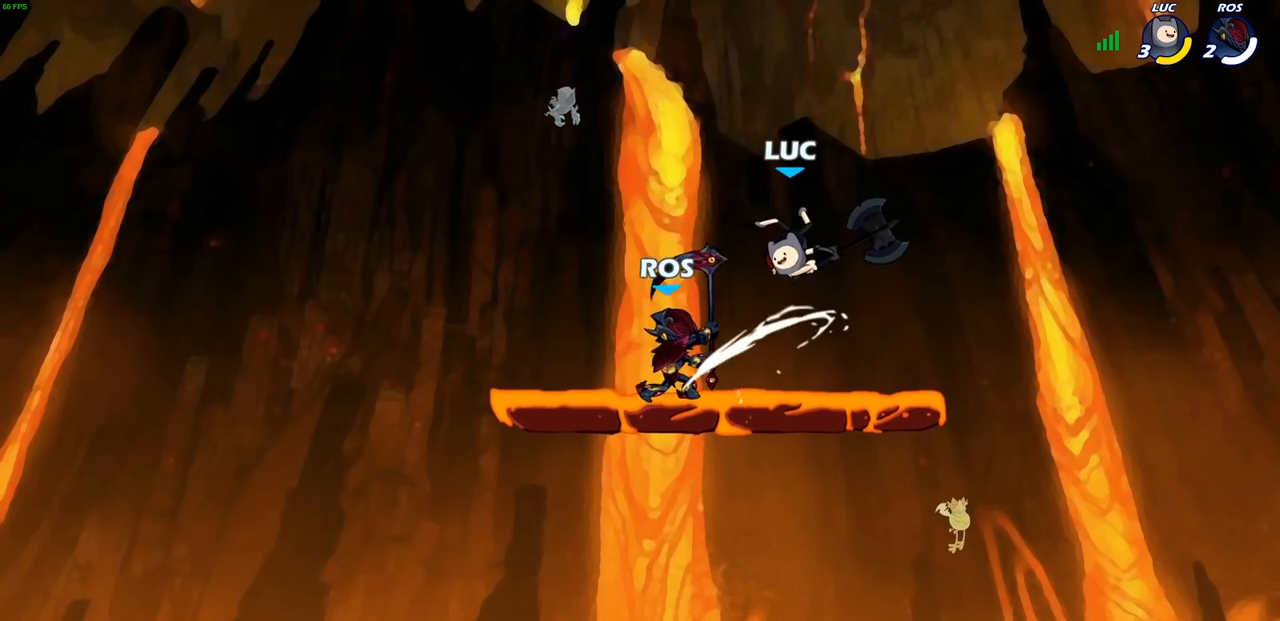
{"buttons": [], "left_stick": "up-right", "right_stick": "center", "events": [[117, "CROSS", "down"], [117, "left_stick", "right"], [183, "left_stick", "up-right"], [317, "CROSS", "up"]]}
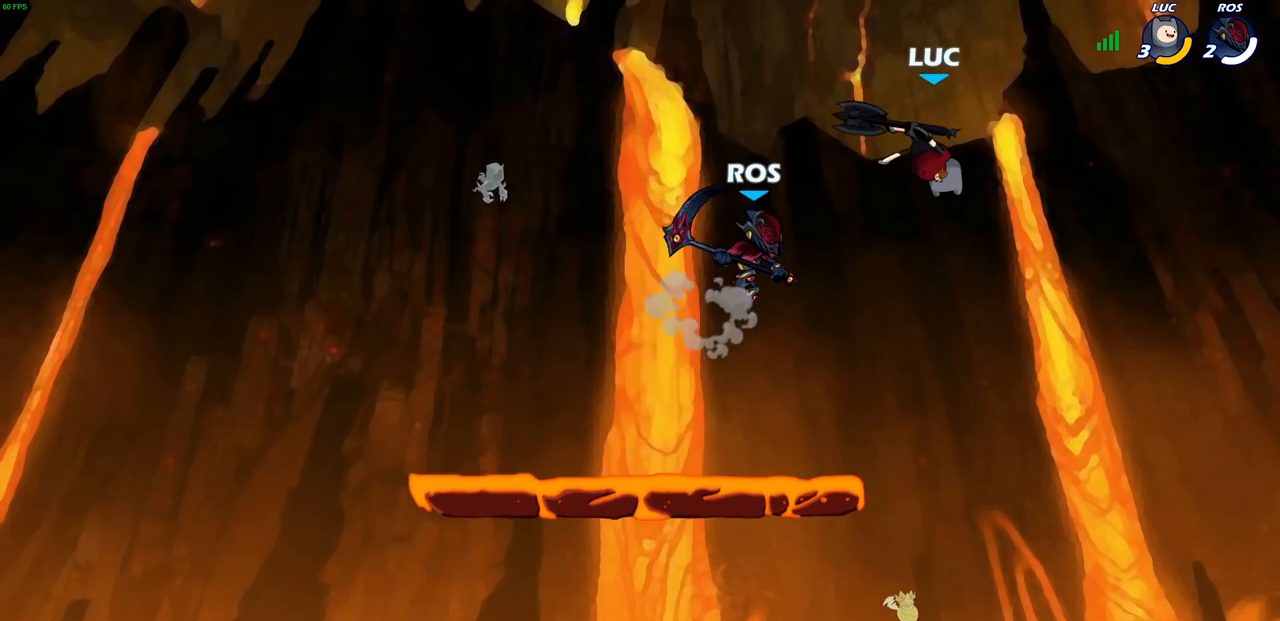
{"buttons": [], "left_stick": "down-left", "right_stick": "center", "events": [[133, "CROSS", "down"], [283, "CROSS", "up"], [367, "left_stick", "up-left"], [450, "left_stick", "down-left"]]}
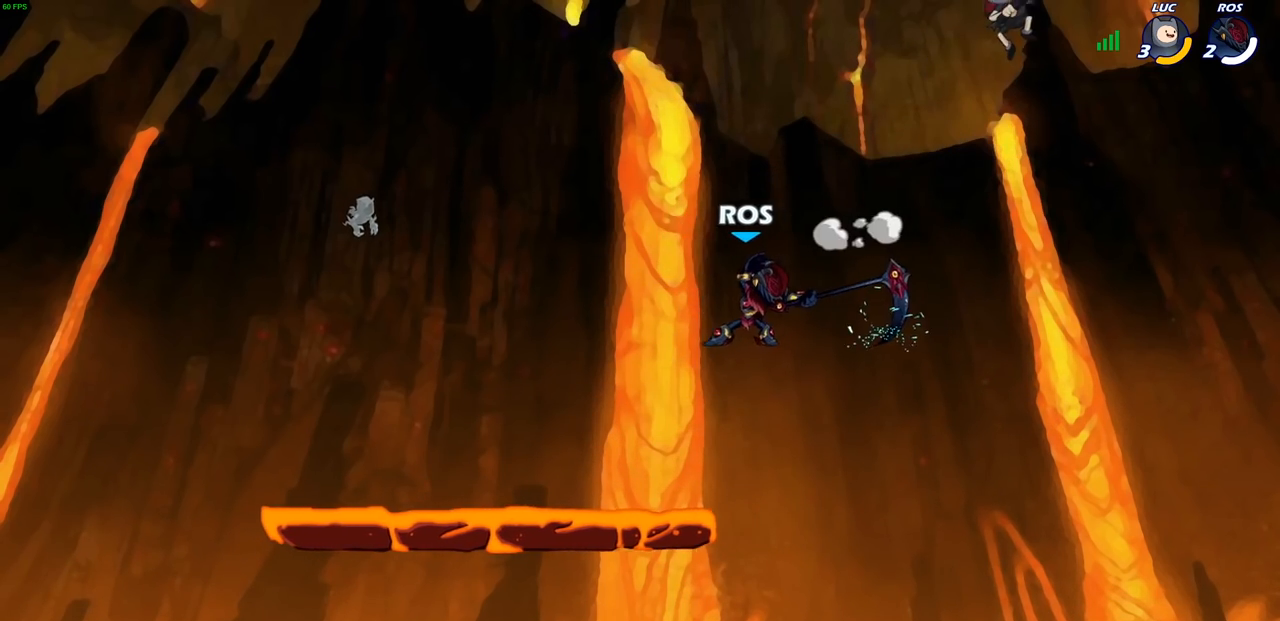
{"buttons": [], "left_stick": "right", "right_stick": "center", "events": [[500, "left_stick", "right"]]}
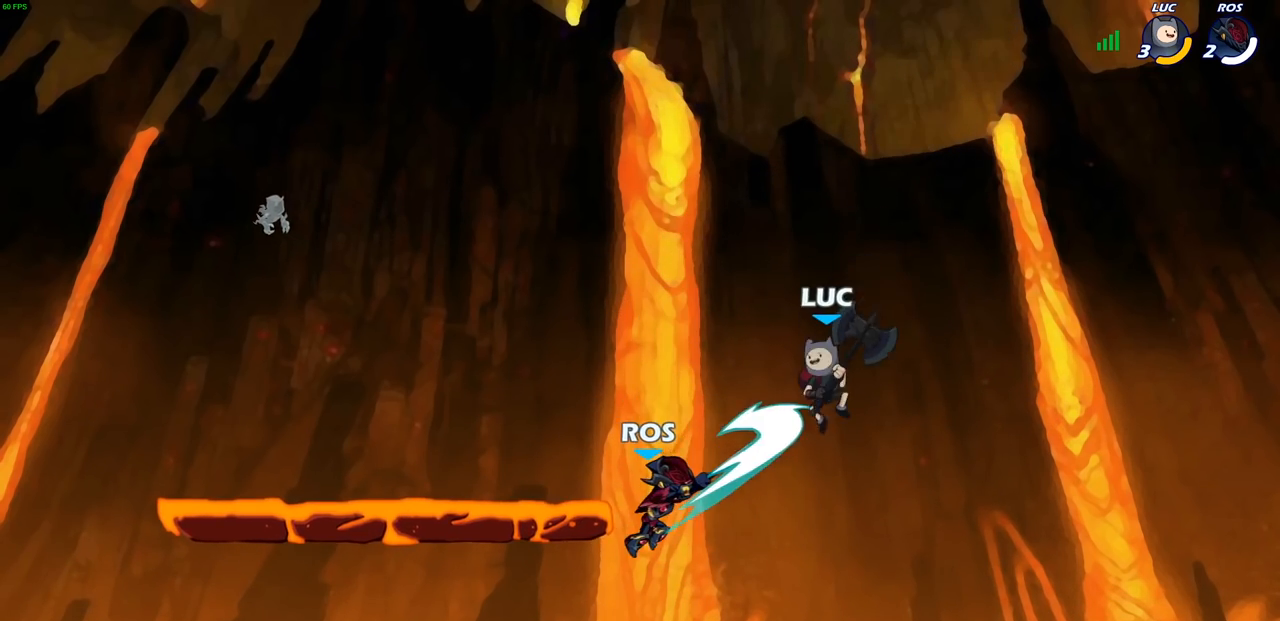
{"buttons": ["CROSS", "R2"], "left_stick": "up", "right_stick": "center", "events": [[33, "left_stick", "up-right"], [50, "CROSS", "down"], [133, "left_stick", "up-left"], [217, "left_stick", "left"], [233, "CROSS", "up"], [417, "CROSS", "down"], [417, "R2", "down"], [467, "left_stick", "up"]]}
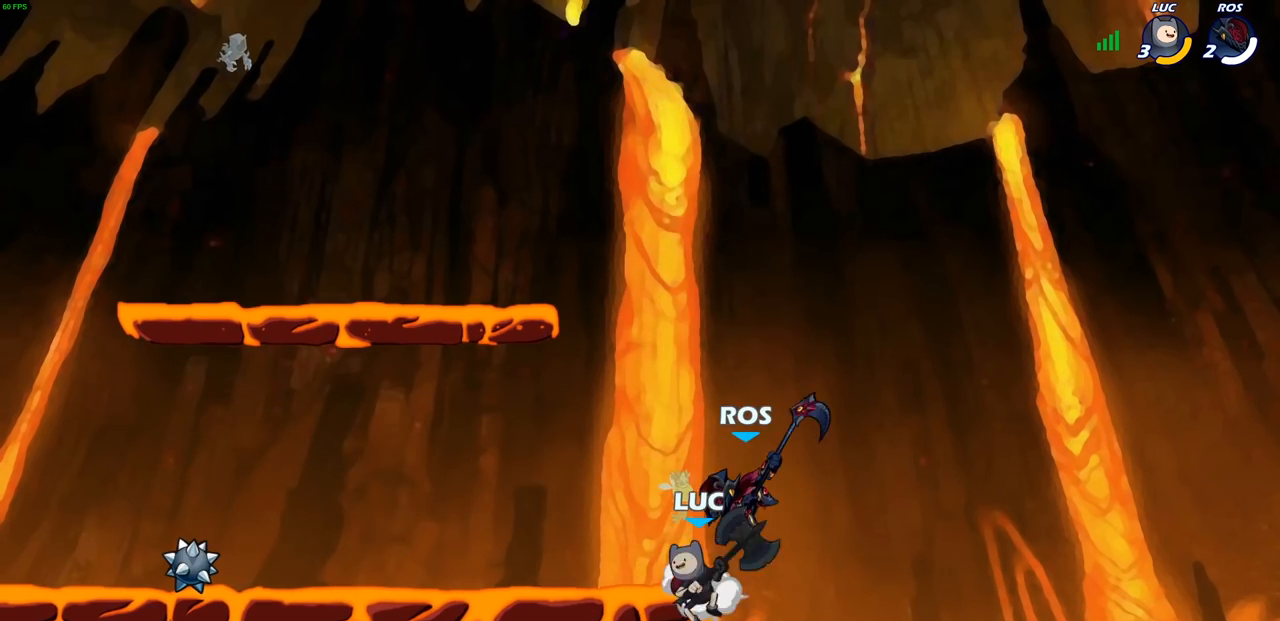
{"buttons": [], "left_stick": "left", "right_stick": "center"}
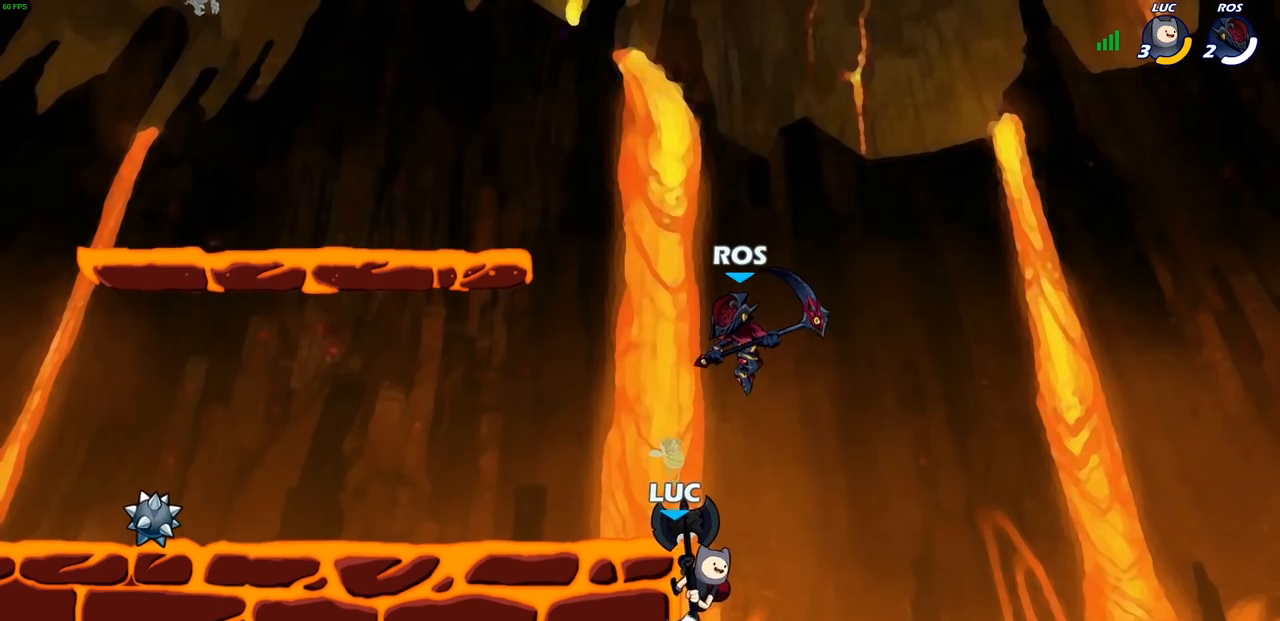
{"buttons": [], "left_stick": "left", "right_stick": "center", "events": []}
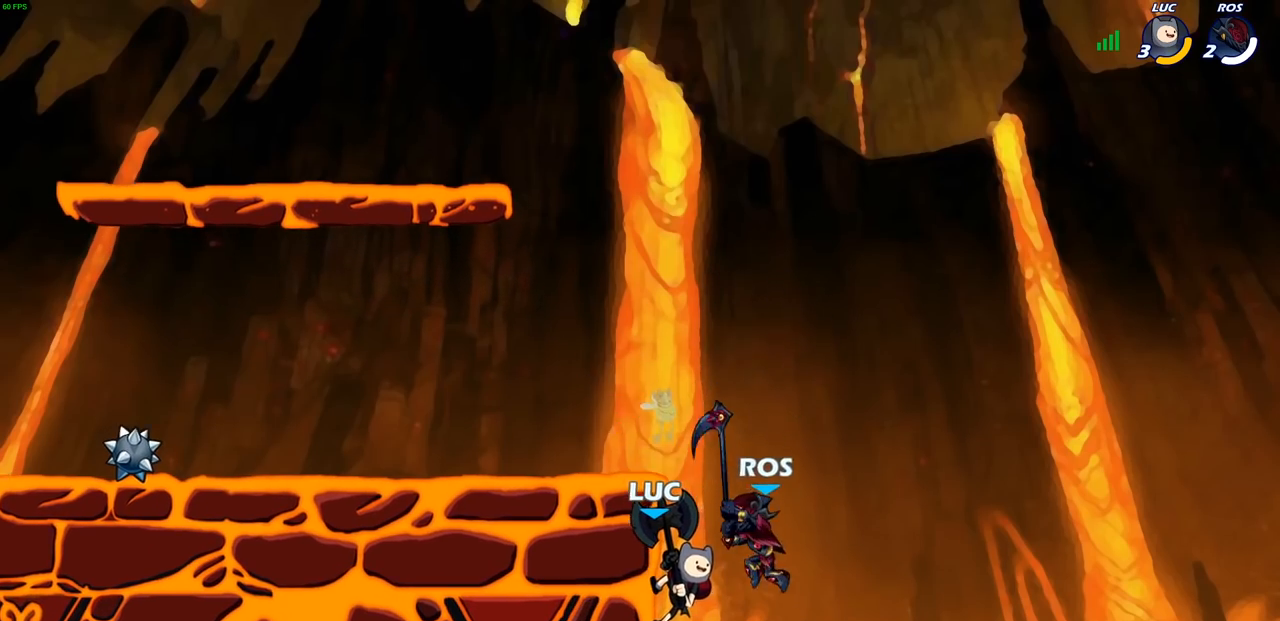
{"buttons": [], "left_stick": "right", "right_stick": "center", "events": [[167, "CROSS", "down"], [217, "left_stick", "down-left"], [250, "CROSS", "up"], [267, "SQUARE", "down"], [283, "right_stick", "down-left"], [367, "SQUARE", "up"], [367, "right_stick", "center"], [400, "left_stick", "down-right"], [450, "left_stick", "right"]]}
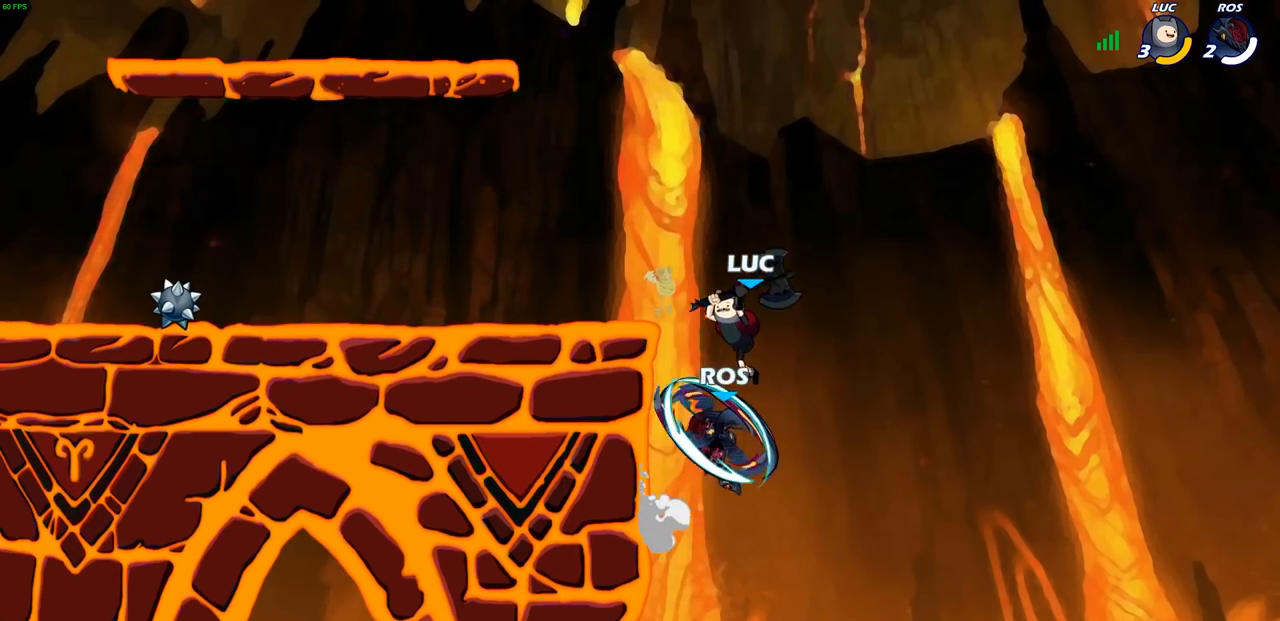
{"buttons": ["SQUARE"], "left_stick": "down-left", "right_stick": "center", "events": [[83, "left_stick", "up-left"], [383, "left_stick", "down-left"], [450, "SQUARE", "down"]]}
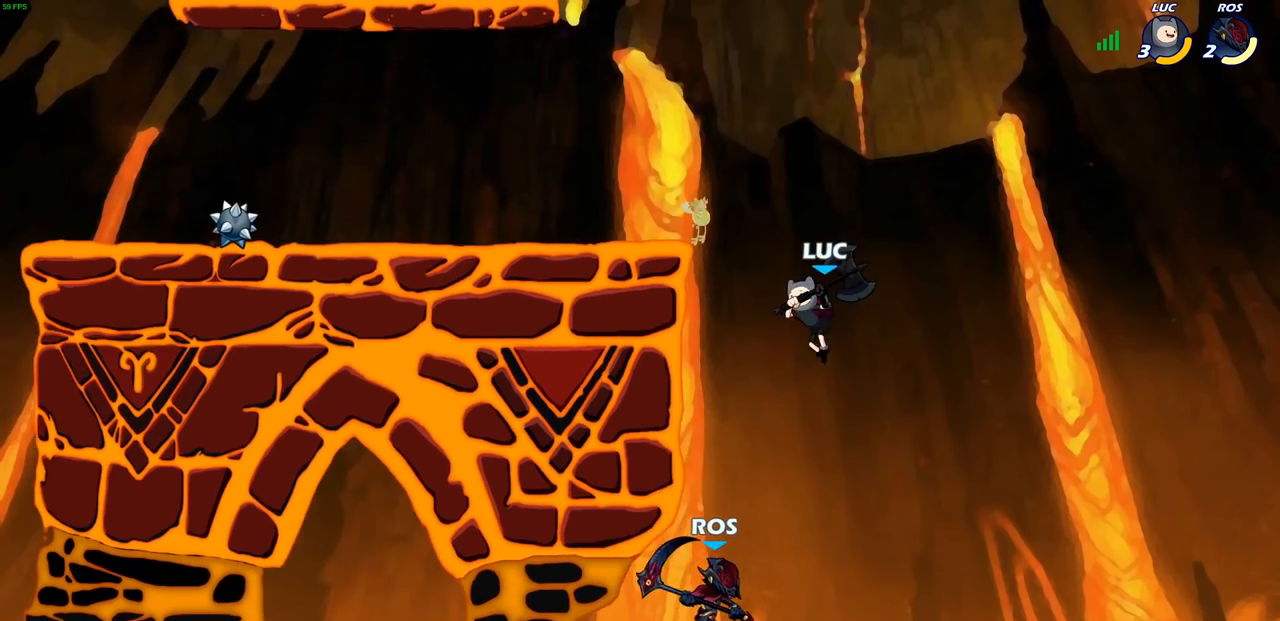
{"buttons": [], "left_stick": "up-right", "right_stick": "center", "events": [[33, "SQUARE", "up"], [67, "left_stick", "left"], [250, "left_stick", "center"], [350, "left_stick", "up-right"]]}
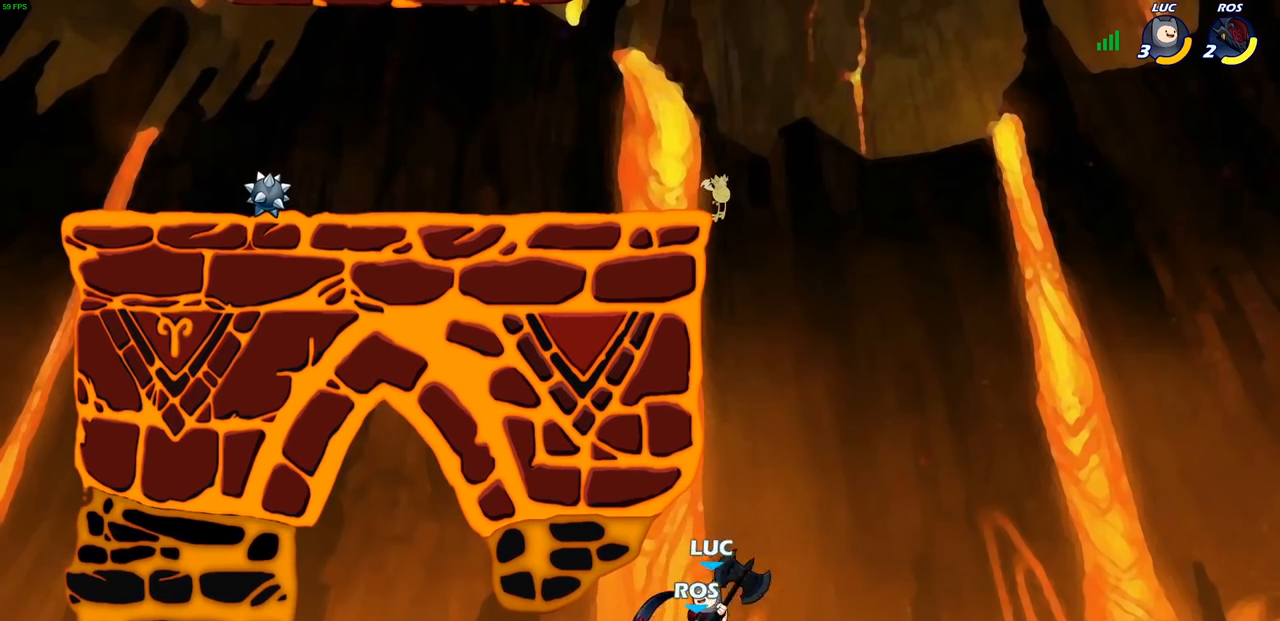
{"buttons": ["CROSS"], "left_stick": "up-left", "right_stick": "center", "events": [[17, "CROSS", "down"], [67, "left_stick", "up"], [167, "CROSS", "up"], [200, "left_stick", "center"], [233, "CROSS", "down"], [300, "left_stick", "up-left"]]}
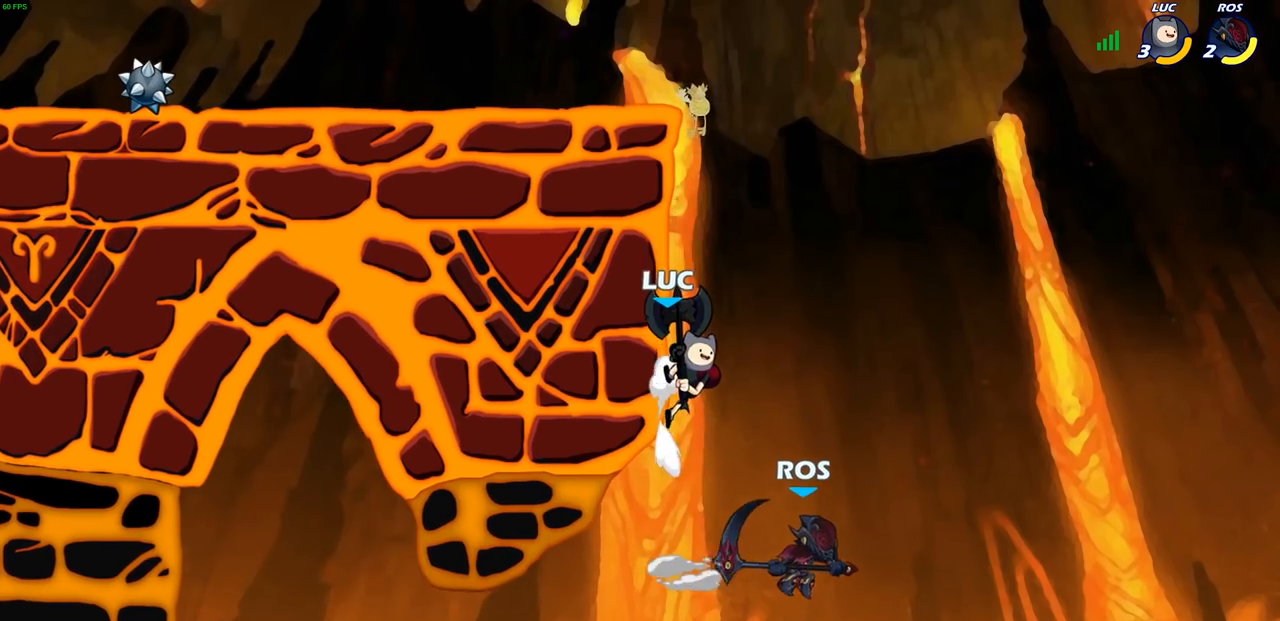
{"buttons": [], "left_stick": "down-left", "right_stick": "center", "events": [[33, "CROSS", "up"], [83, "CROSS", "down"], [217, "CROSS", "up"], [400, "left_stick", "center"], [467, "left_stick", "down-left"]]}
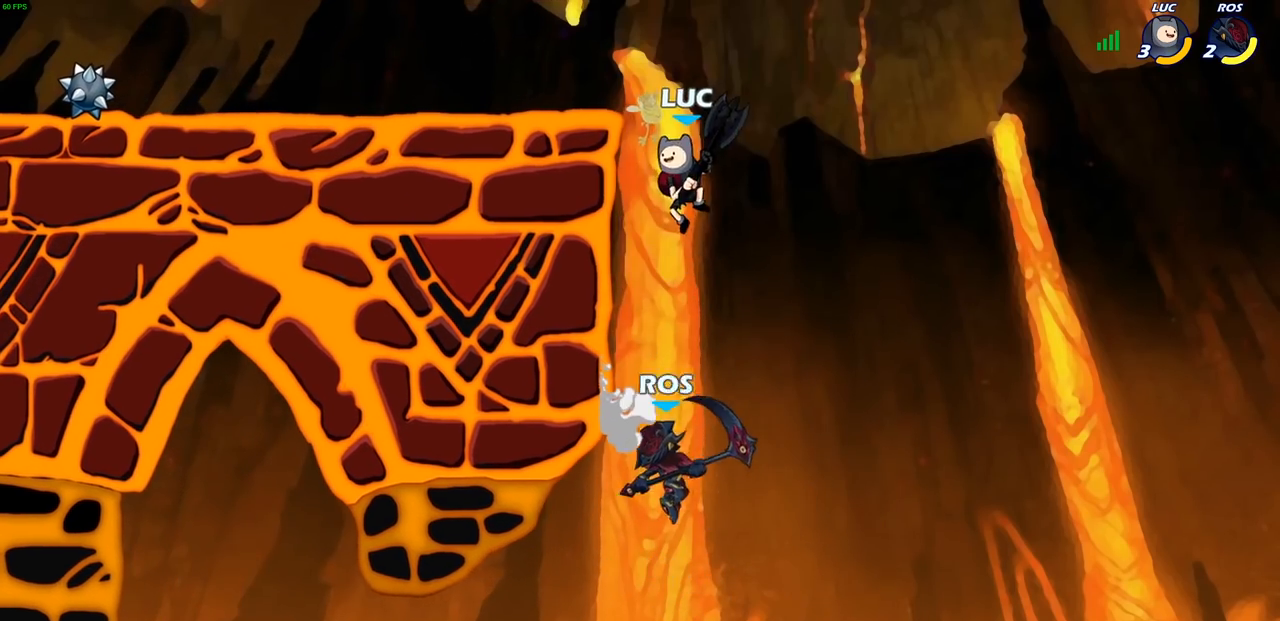
{"buttons": [], "left_stick": "down-left", "right_stick": "center", "events": [[33, "SQUARE", "down"], [133, "SQUARE", "up"]]}